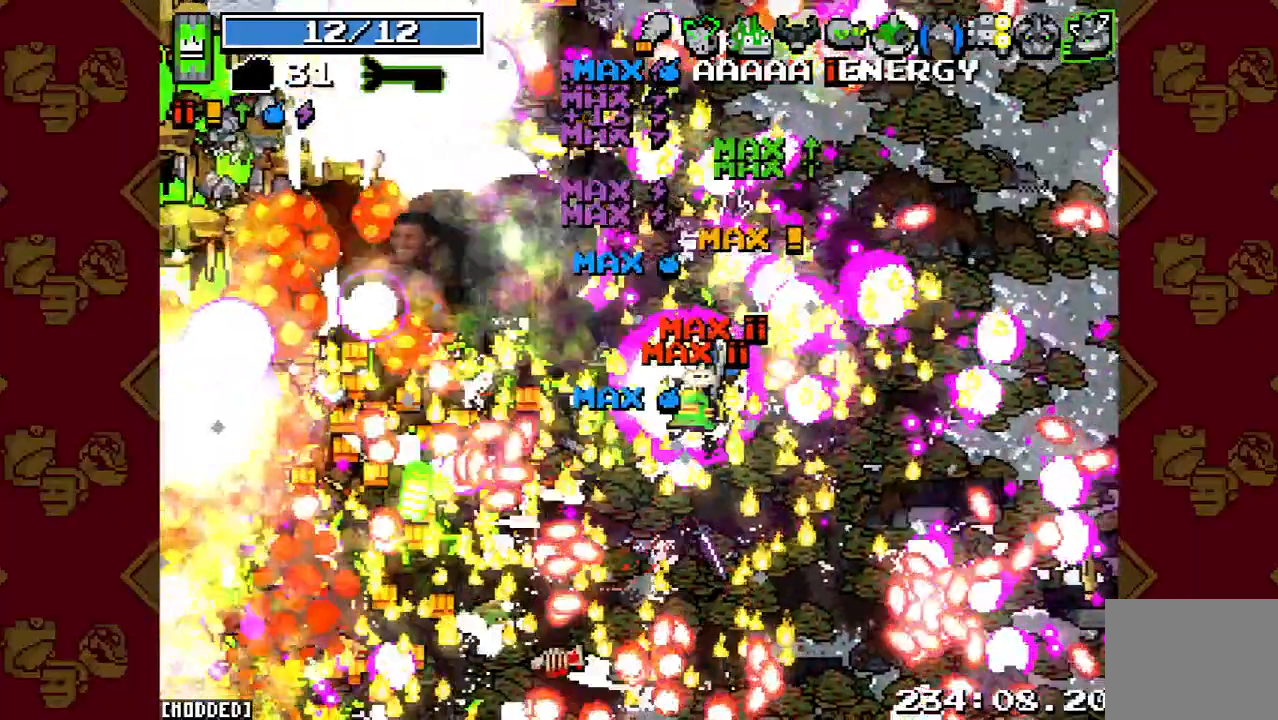
Gameplay with a controller (PlayStation layout); each line is a JSON object with the inputs held at the frame after it. "events" lists button and stick changes between this image and that frame as [ms after this image, input, new state], when the widget could be followed in between. Not read: L3 R3.
{"buttons": [], "left_stick": "left", "right_stick": "left", "events": [[33, "R2", "down"], [167, "R2", "up"], [300, "R2", "down"], [433, "R2", "up"], [433, "left_stick", "left"]]}
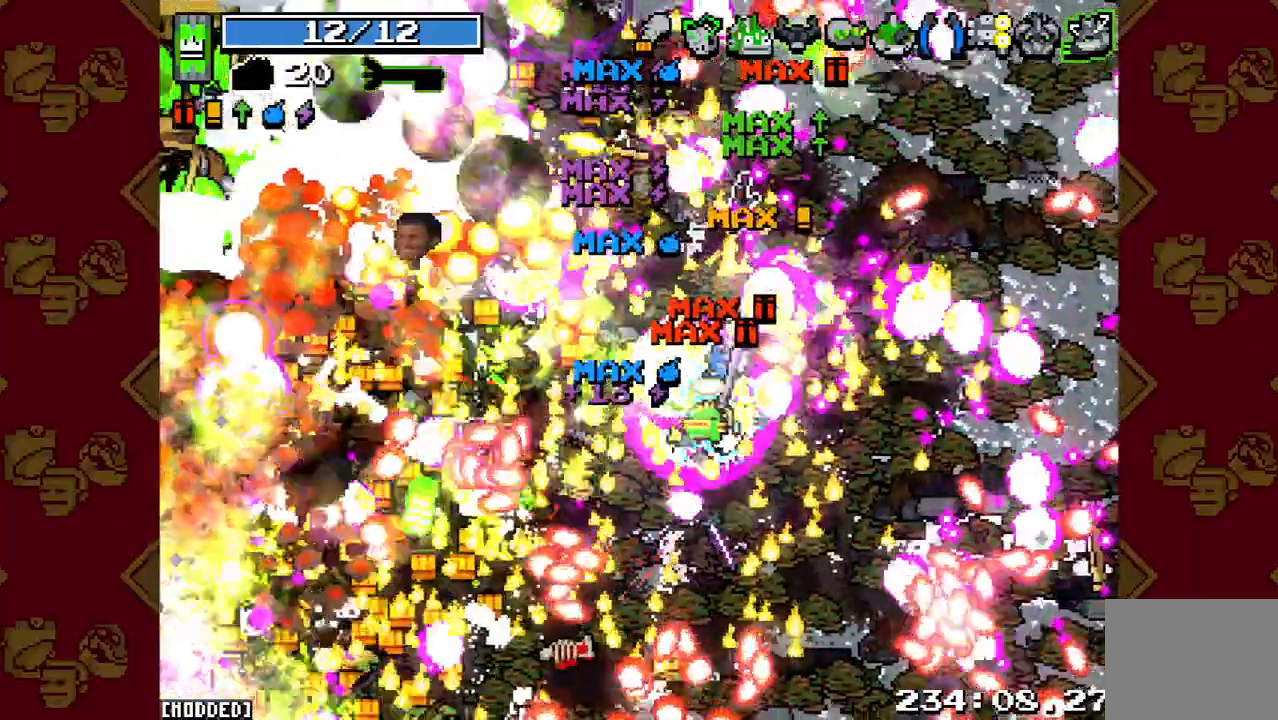
{"buttons": [], "left_stick": "left", "right_stick": "left", "events": [[67, "R2", "down"], [200, "R2", "up"], [300, "R2", "down"], [467, "R2", "up"]]}
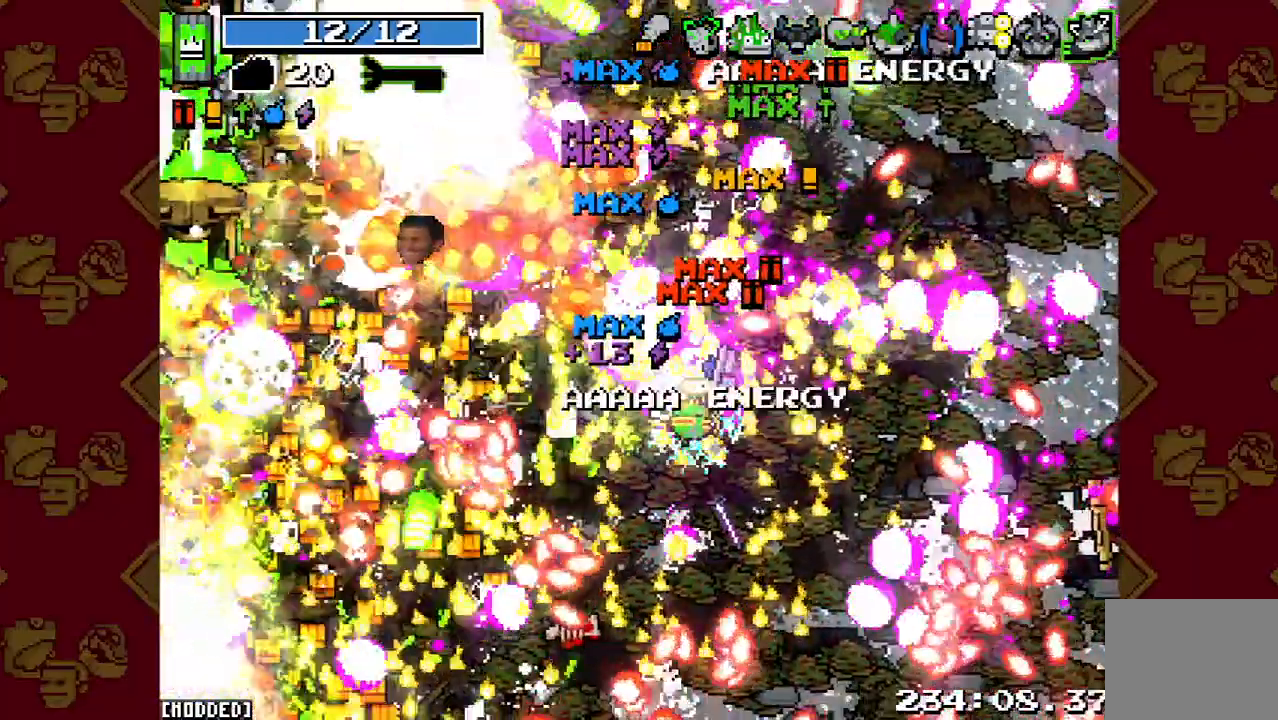
{"buttons": [], "left_stick": "left", "right_stick": "left", "events": [[67, "R2", "down"], [200, "R2", "up"], [300, "R2", "down"], [433, "R2", "up"]]}
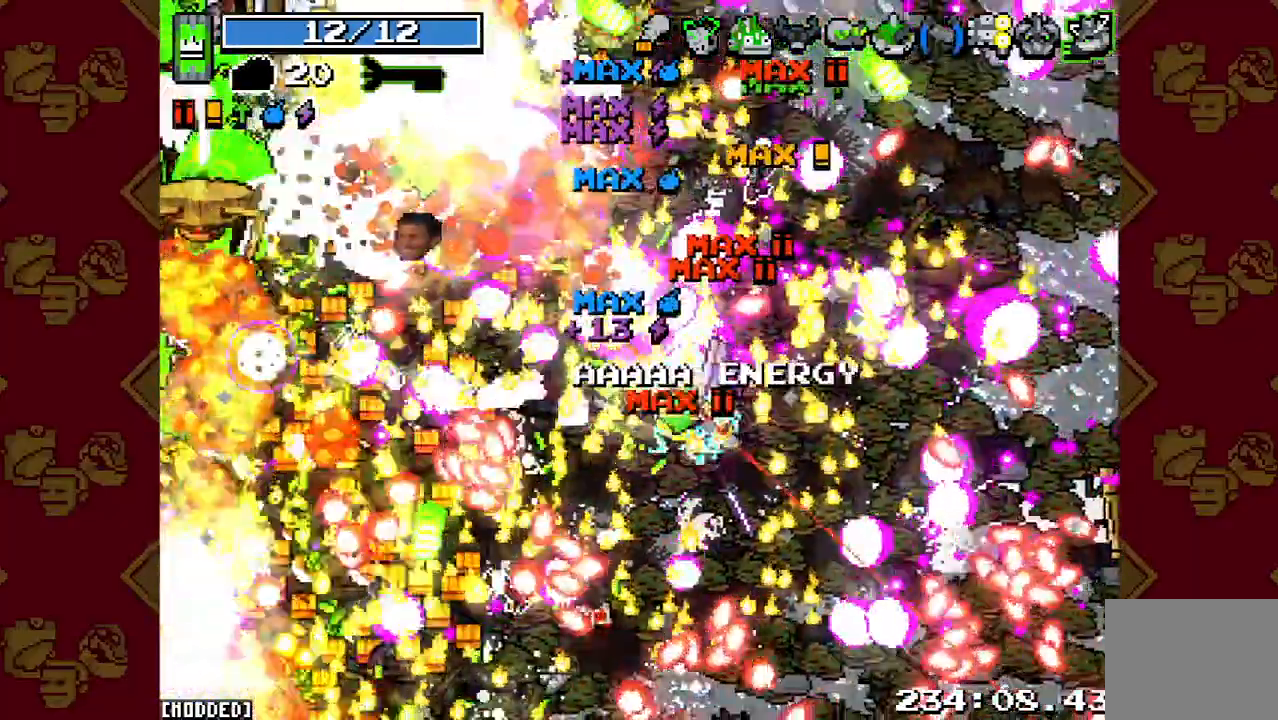
{"buttons": [], "left_stick": "left", "right_stick": "left", "events": [[67, "R2", "down"], [167, "R2", "up"], [267, "R2", "down"], [400, "R2", "up"]]}
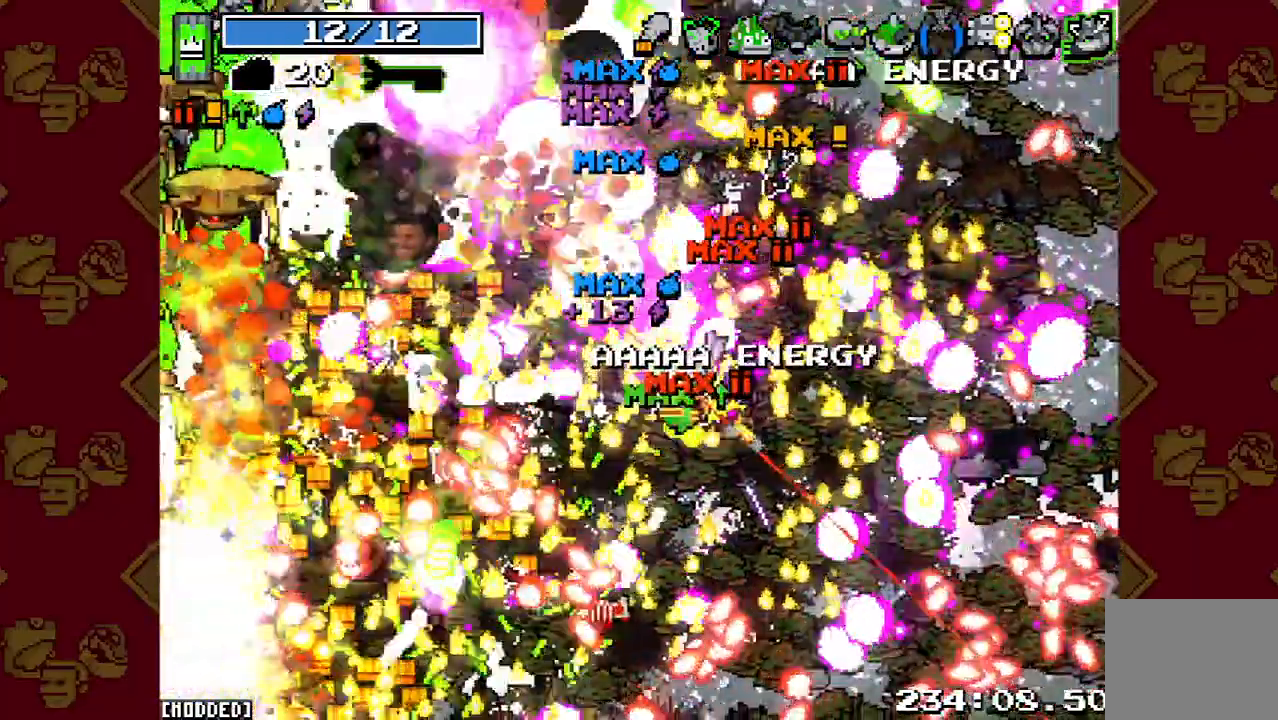
{"buttons": ["R2"], "left_stick": "left", "right_stick": "left", "events": [[33, "R2", "down"], [167, "R2", "up"], [400, "R2", "down"]]}
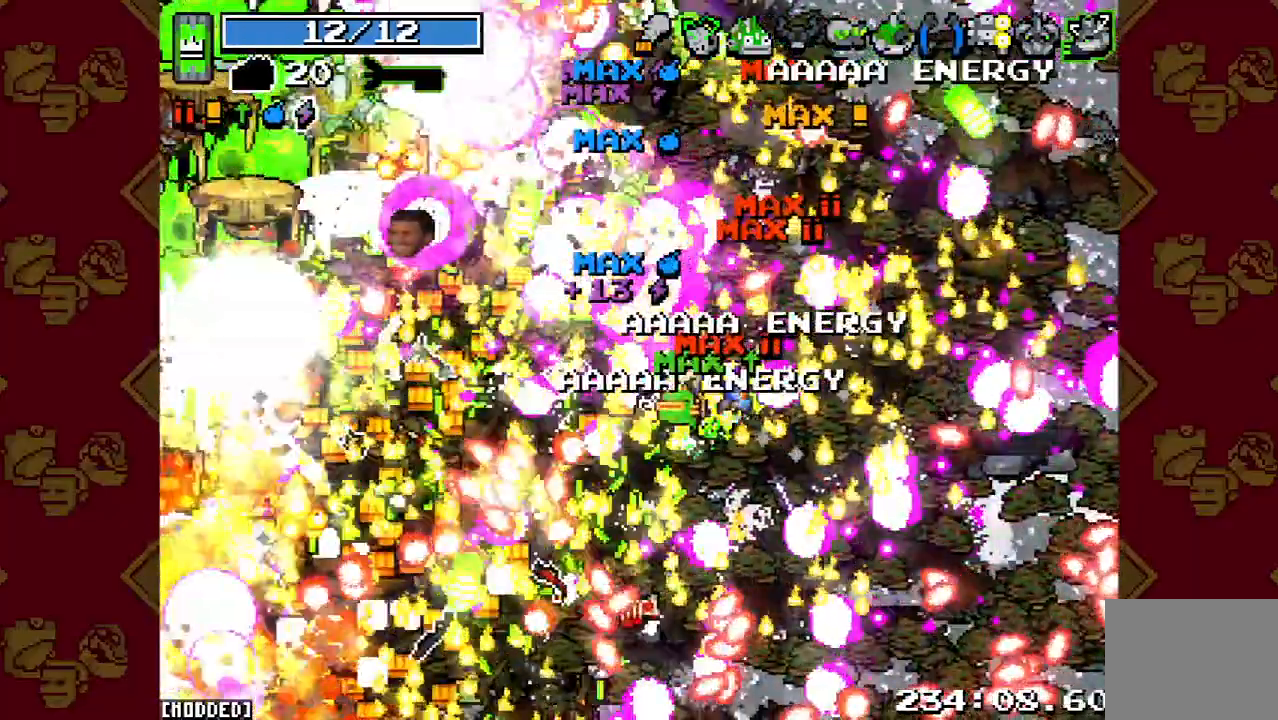
{"buttons": ["R2"], "left_stick": "left", "right_stick": "left", "events": [[133, "R2", "up"], [367, "R2", "down"]]}
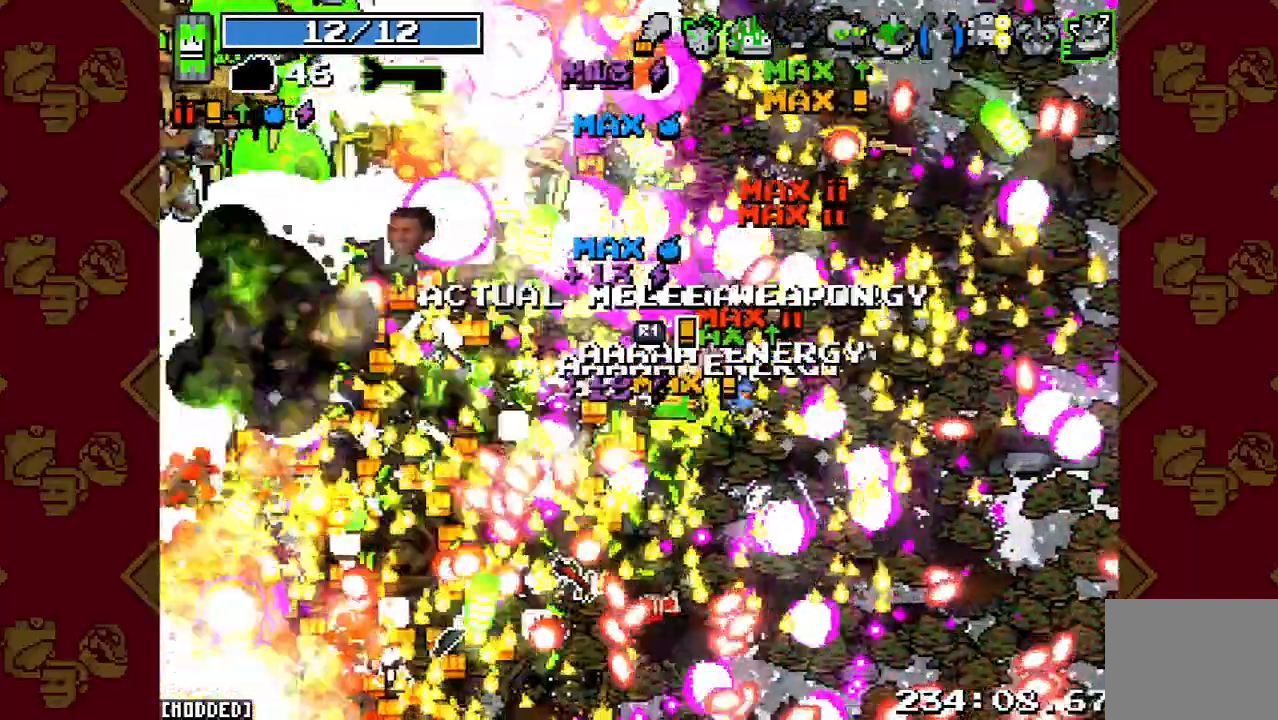
{"buttons": ["R2"], "left_stick": "left", "right_stick": "left", "events": [[33, "R2", "up"], [367, "R2", "down"]]}
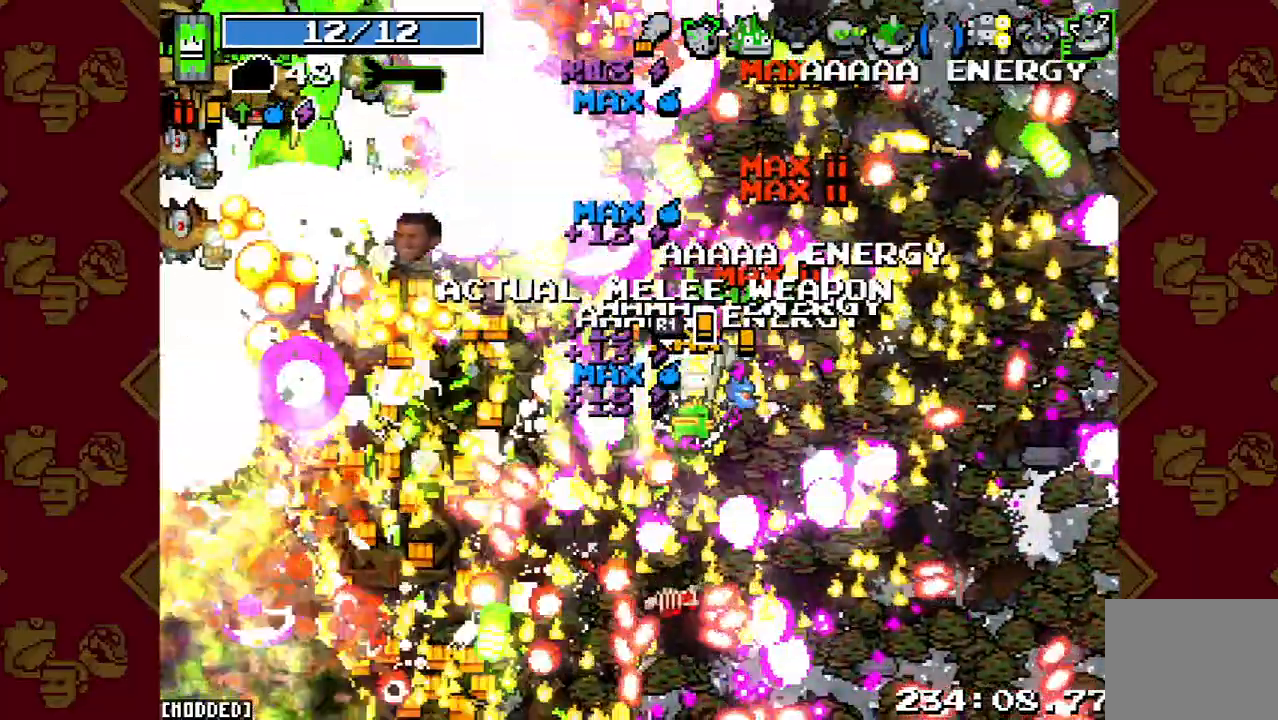
{"buttons": ["R2"], "left_stick": "left", "right_stick": "left", "events": [[133, "R2", "up"], [367, "R2", "down"]]}
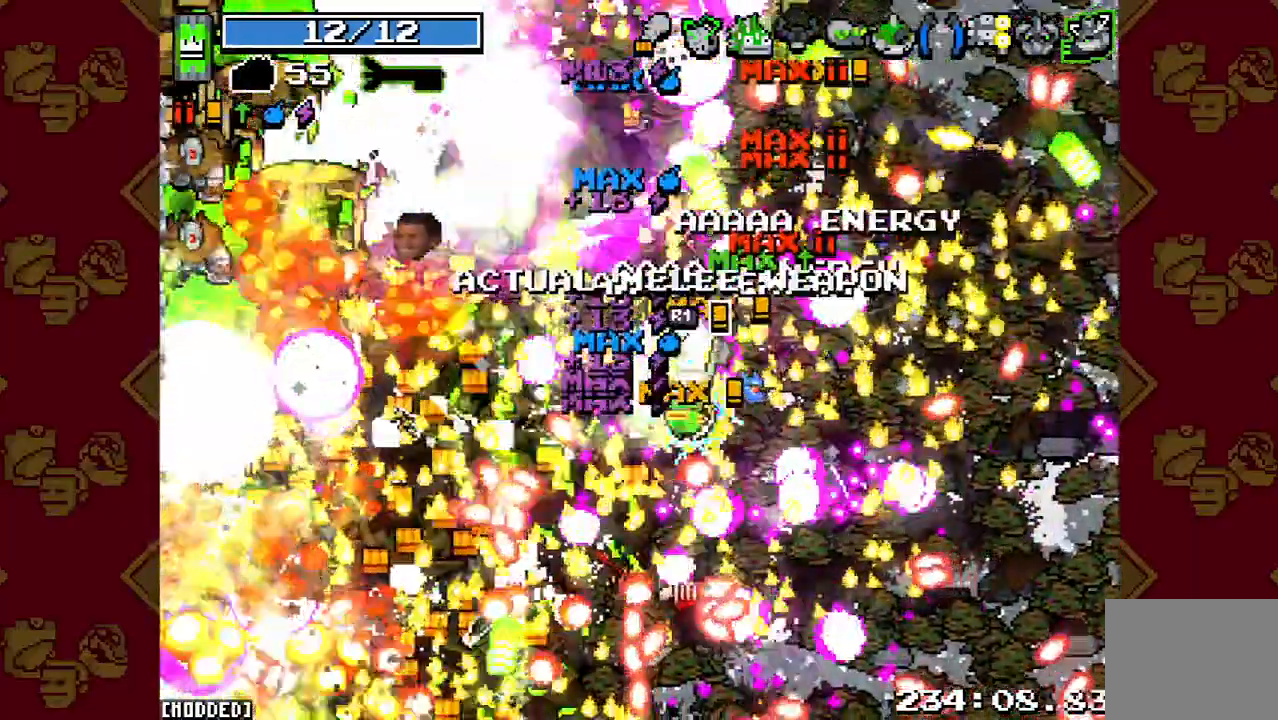
{"buttons": ["R2"], "left_stick": "left", "right_stick": "left", "events": [[133, "R2", "up"], [500, "R2", "down"]]}
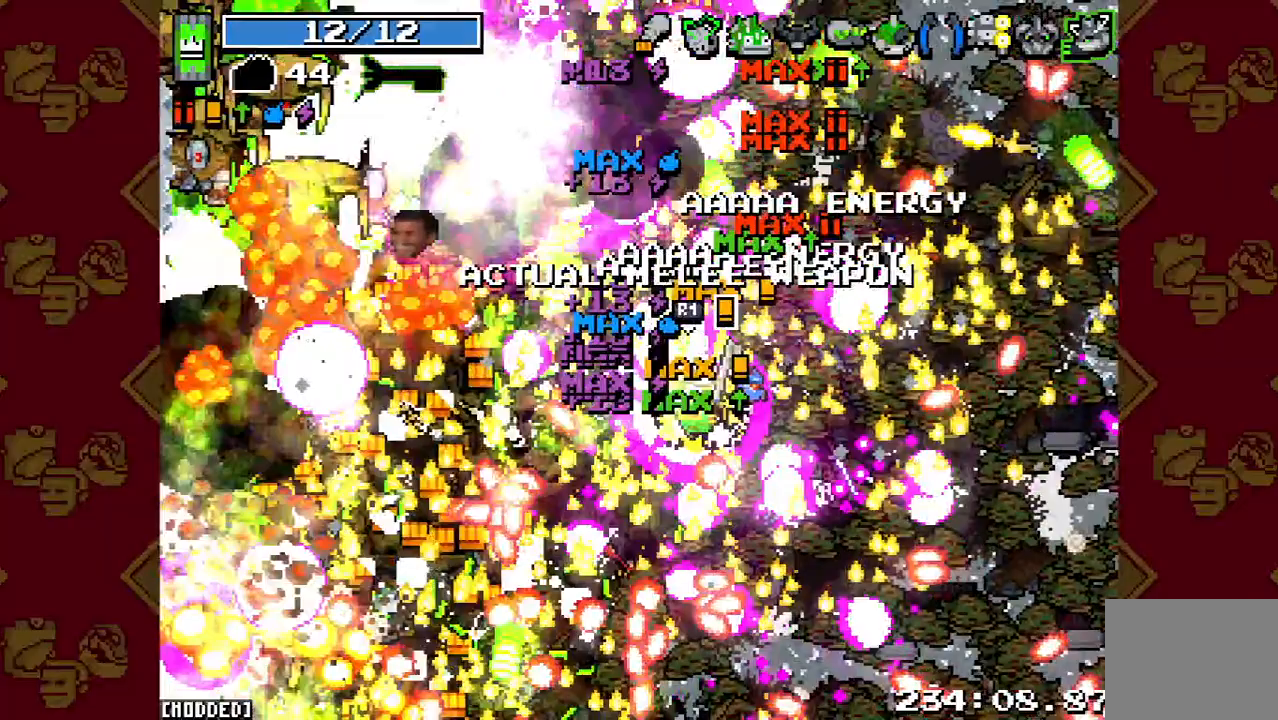
{"buttons": ["L1"], "left_stick": "up-left", "right_stick": "up-left", "events": [[333, "left_stick", "up-left"], [367, "L1", "down"], [367, "R2", "up"], [433, "right_stick", "up-left"]]}
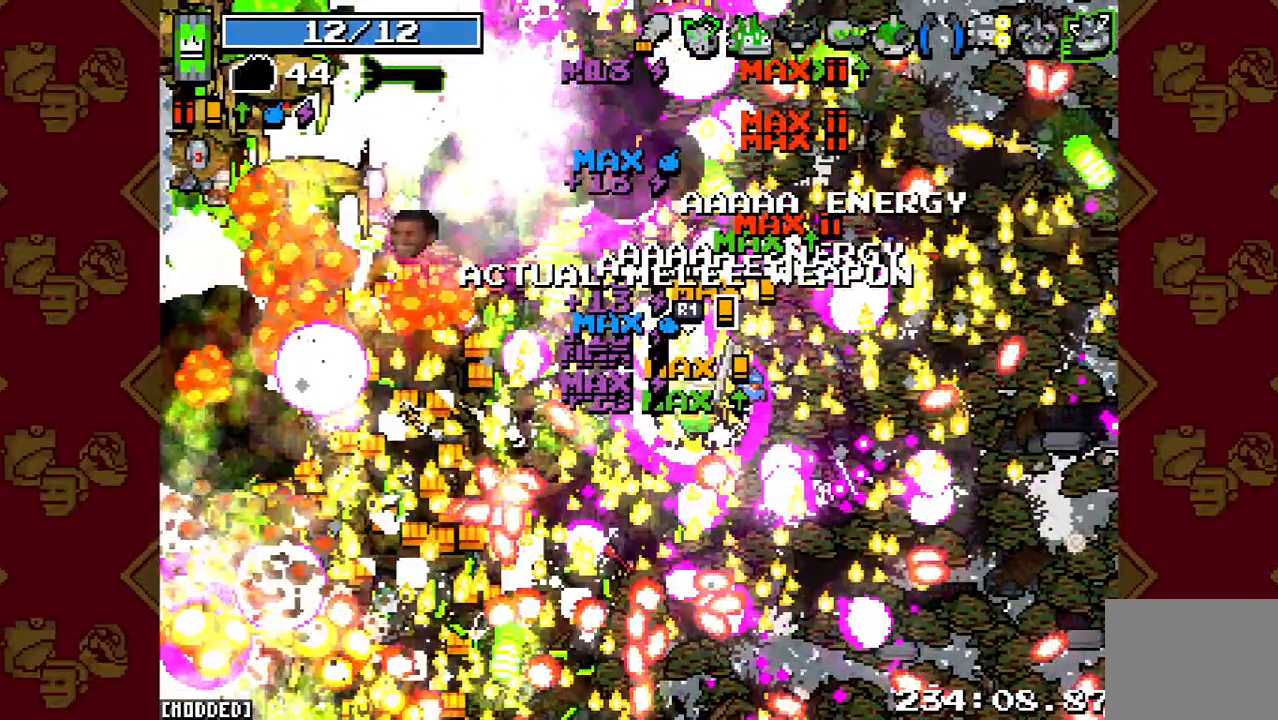
{"buttons": ["L1"], "left_stick": "left", "right_stick": "right", "events": [[133, "right_stick", "right"], [367, "left_stick", "left"]]}
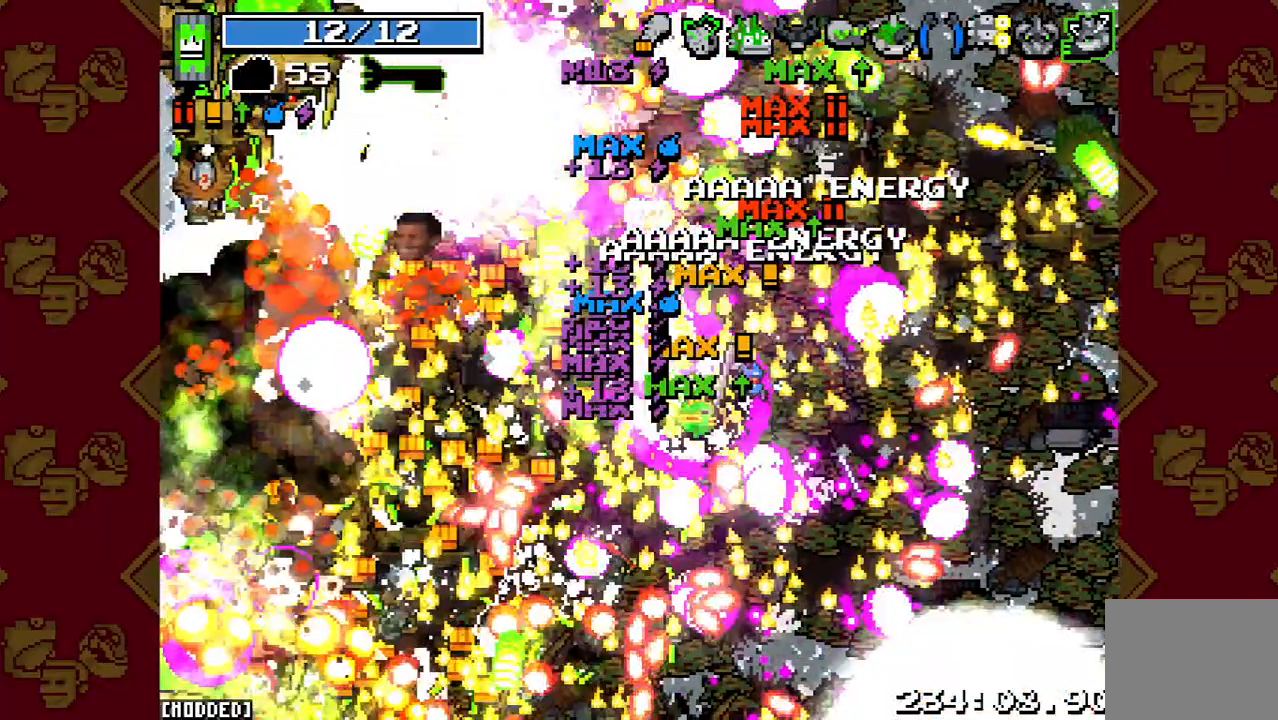
{"buttons": ["R2"], "left_stick": "down-left", "right_stick": "right", "events": [[367, "R2", "down"], [433, "L1", "up"], [467, "left_stick", "down-left"]]}
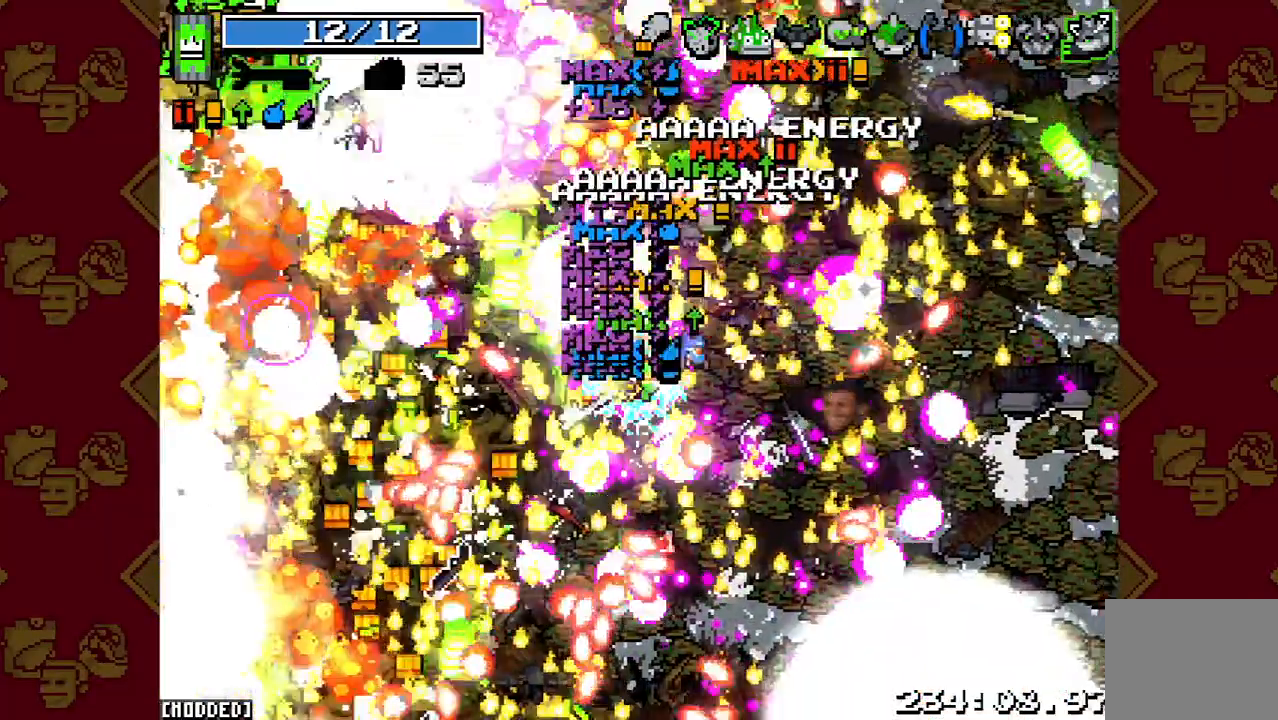
{"buttons": [], "left_stick": "down", "right_stick": "center", "events": [[200, "left_stick", "down"], [333, "R2", "up"], [433, "right_stick", "center"]]}
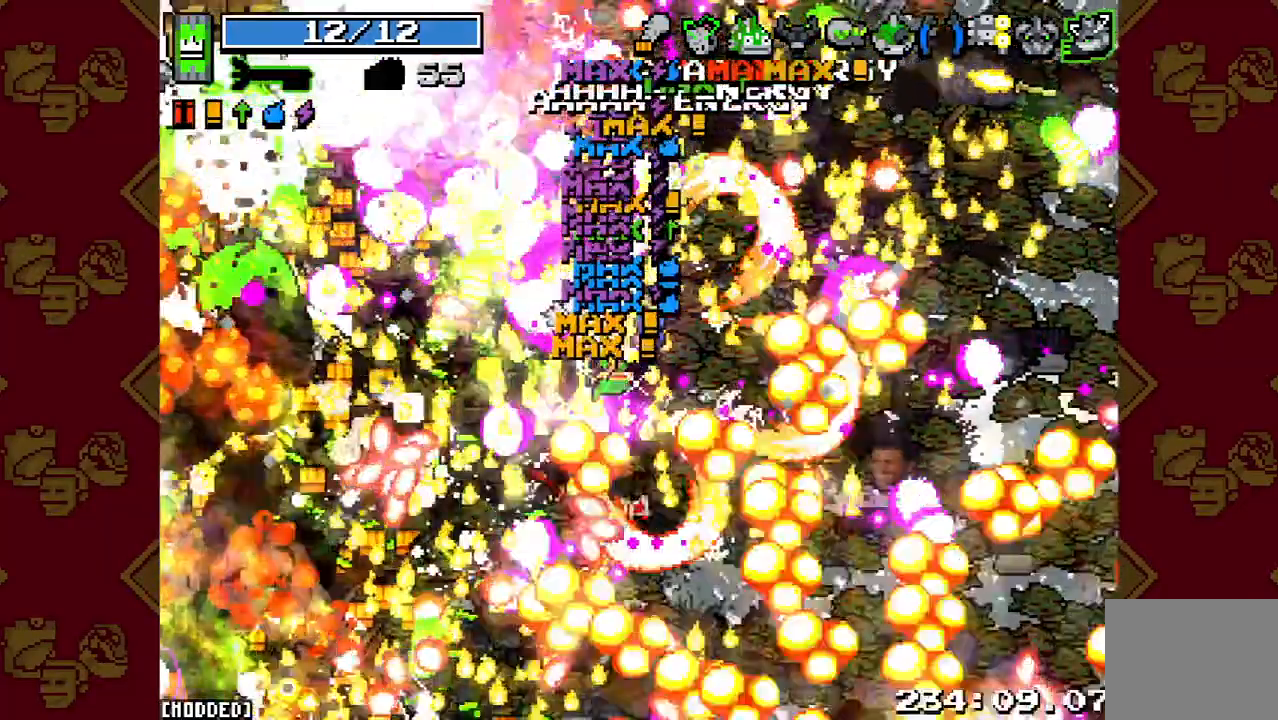
{"buttons": ["R2"], "left_stick": "down", "right_stick": "down-right", "events": [[233, "right_stick", "down-right"], [367, "R2", "down"]]}
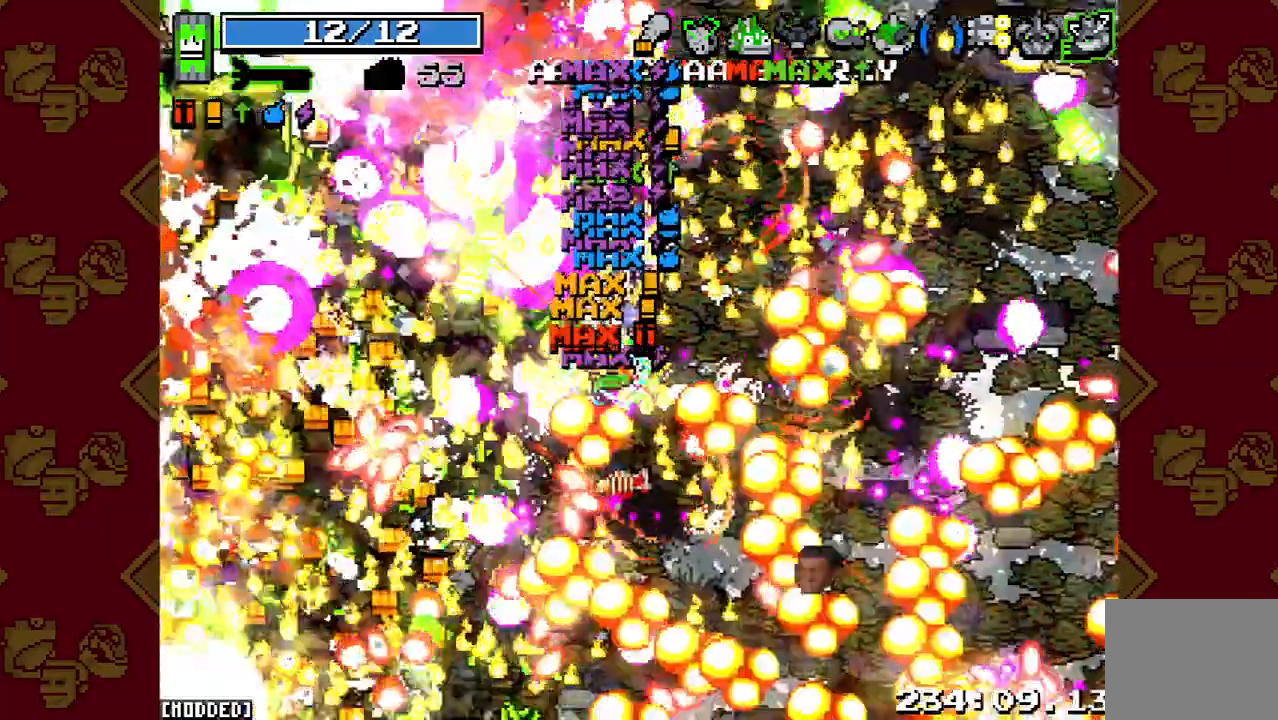
{"buttons": ["L1"], "left_stick": "down", "right_stick": "down-left", "events": [[167, "R2", "up"], [267, "L1", "down"], [267, "right_stick", "down-left"]]}
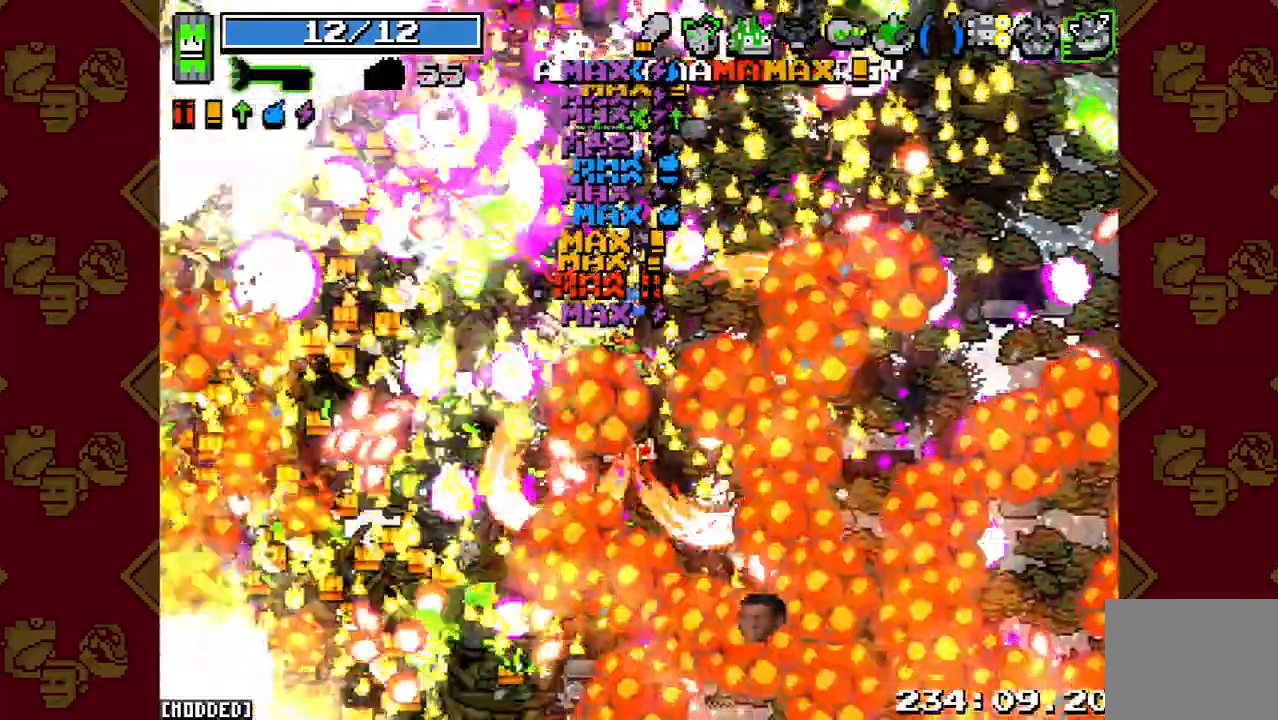
{"buttons": [], "left_stick": "down-left", "right_stick": "down-left", "events": [[133, "left_stick", "down-left"], [200, "L1", "up"], [233, "R2", "down"], [467, "R2", "up"]]}
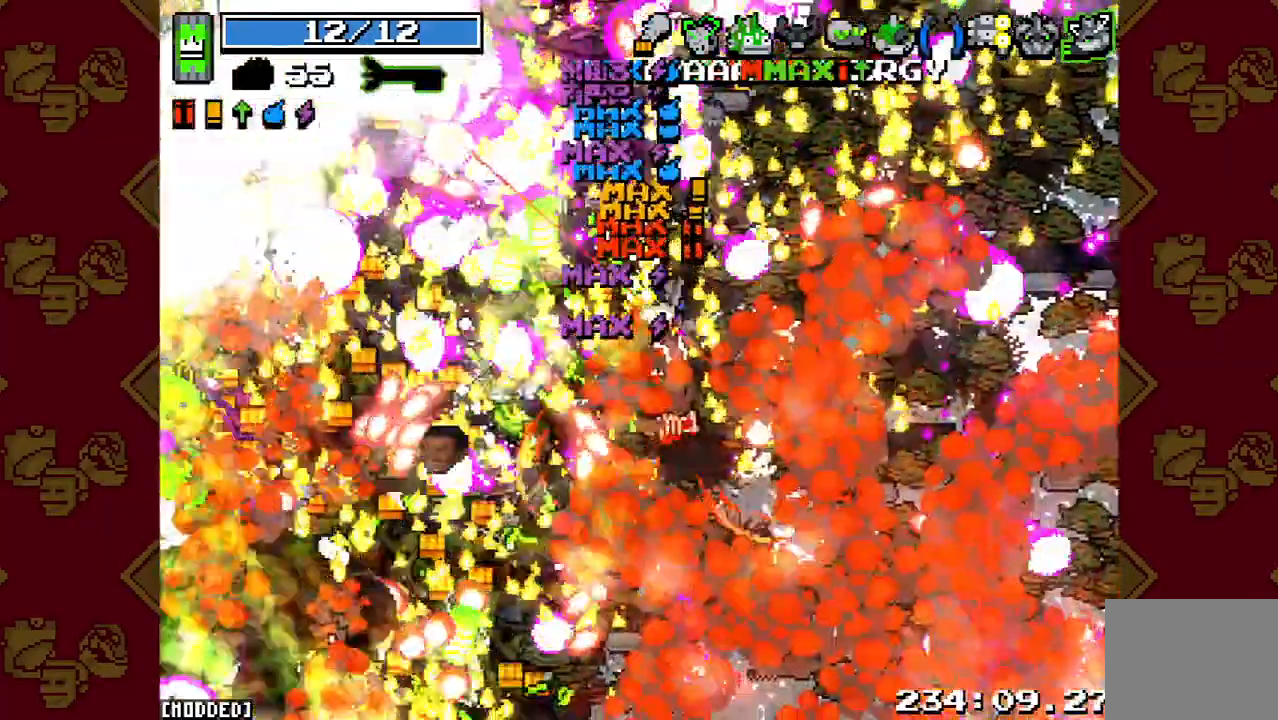
{"buttons": [], "left_stick": "down-left", "right_stick": "down-left", "events": []}
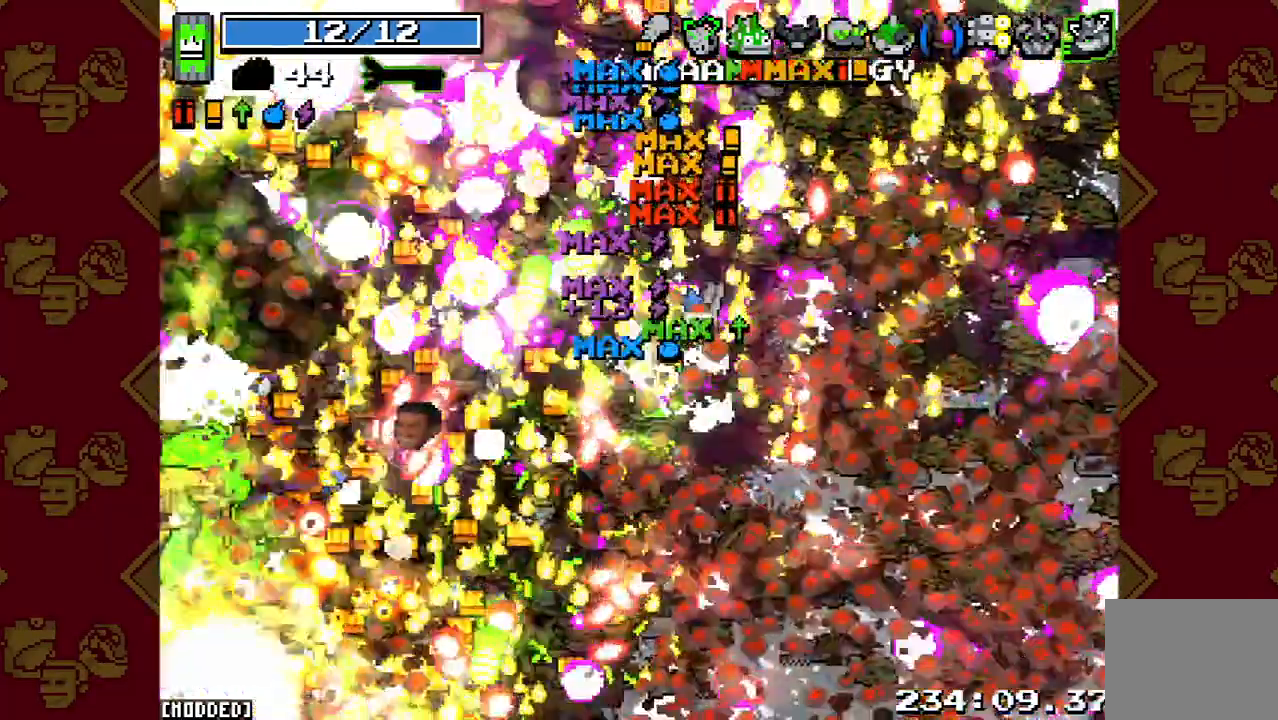
{"buttons": ["L1"], "left_stick": "down-left", "right_stick": "left", "events": [[67, "R2", "down"], [400, "L1", "down"], [400, "R2", "up"], [433, "right_stick", "left"]]}
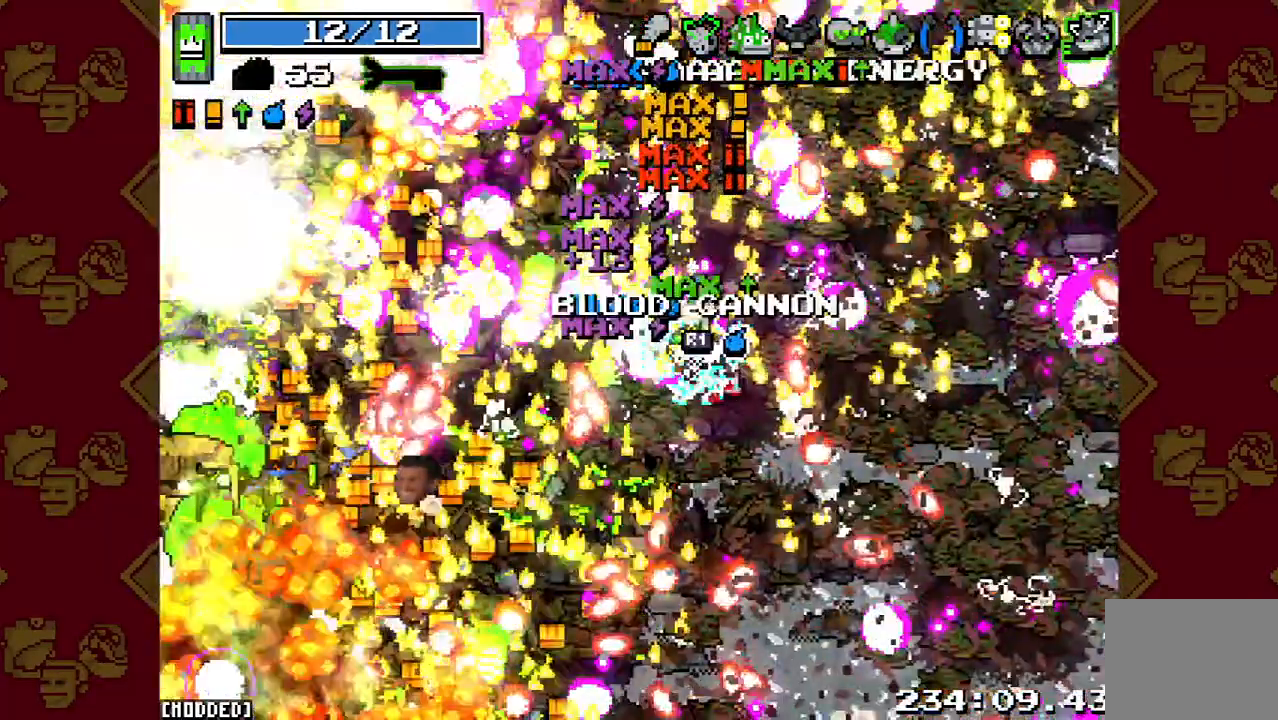
{"buttons": [], "left_stick": "down-left", "right_stick": "left", "events": [[267, "R2", "down"], [300, "L1", "up"], [500, "R2", "up"]]}
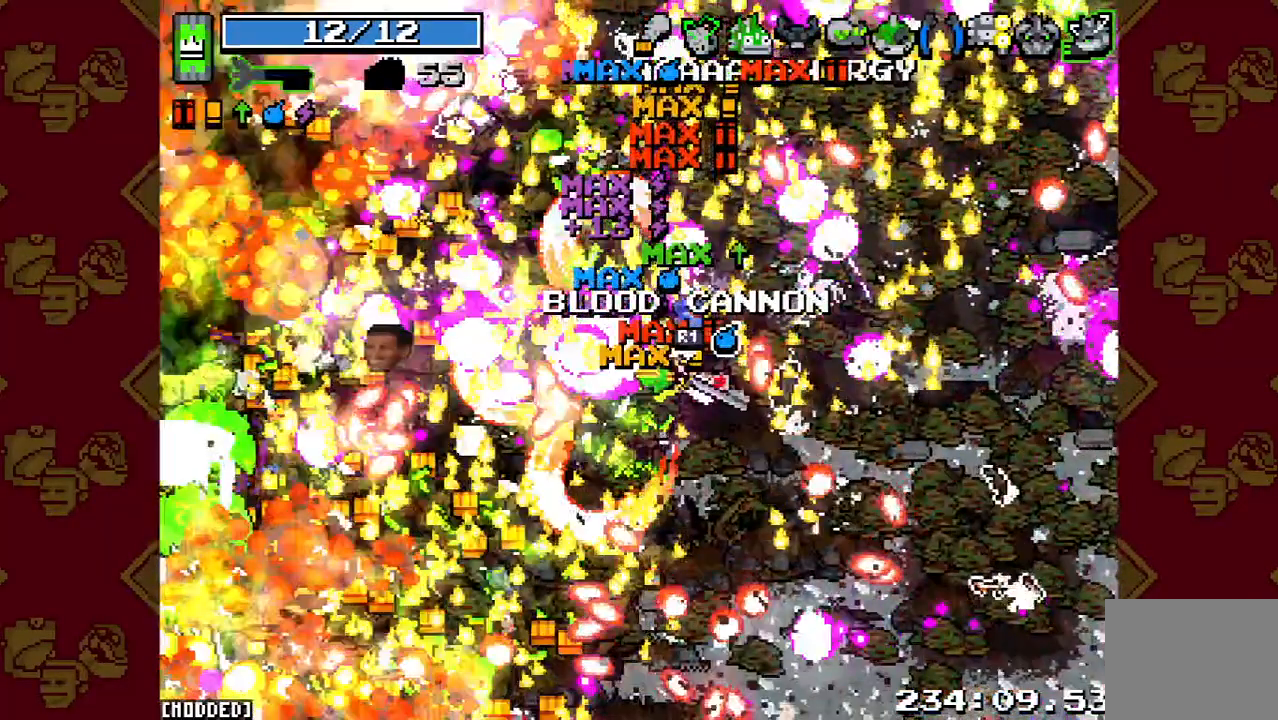
{"buttons": ["R2"], "left_stick": "down-left", "right_stick": "down-left", "events": [[33, "L1", "down"], [300, "right_stick", "down-left"], [467, "L1", "up"], [500, "R2", "down"]]}
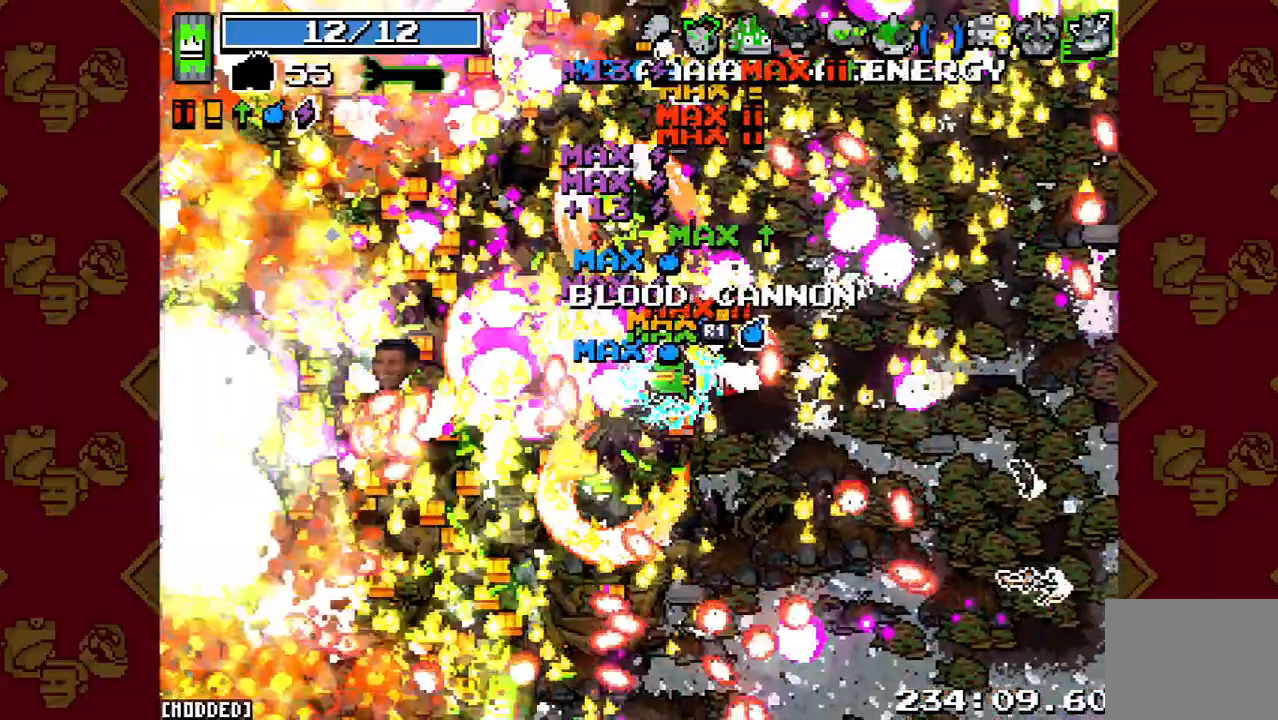
{"buttons": [], "left_stick": "down-left", "right_stick": "down-left", "events": [[367, "R2", "up"]]}
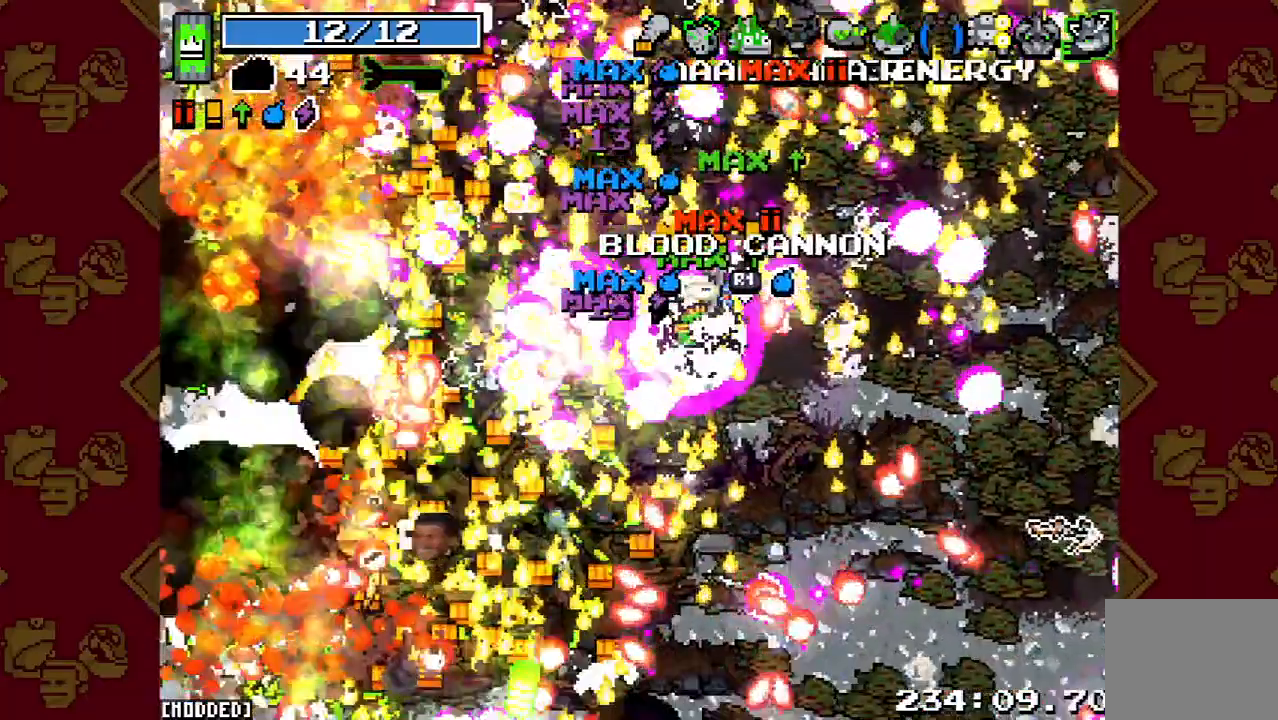
{"buttons": [], "left_stick": "down-left", "right_stick": "down-left", "events": [[167, "R2", "down"], [433, "R2", "up"]]}
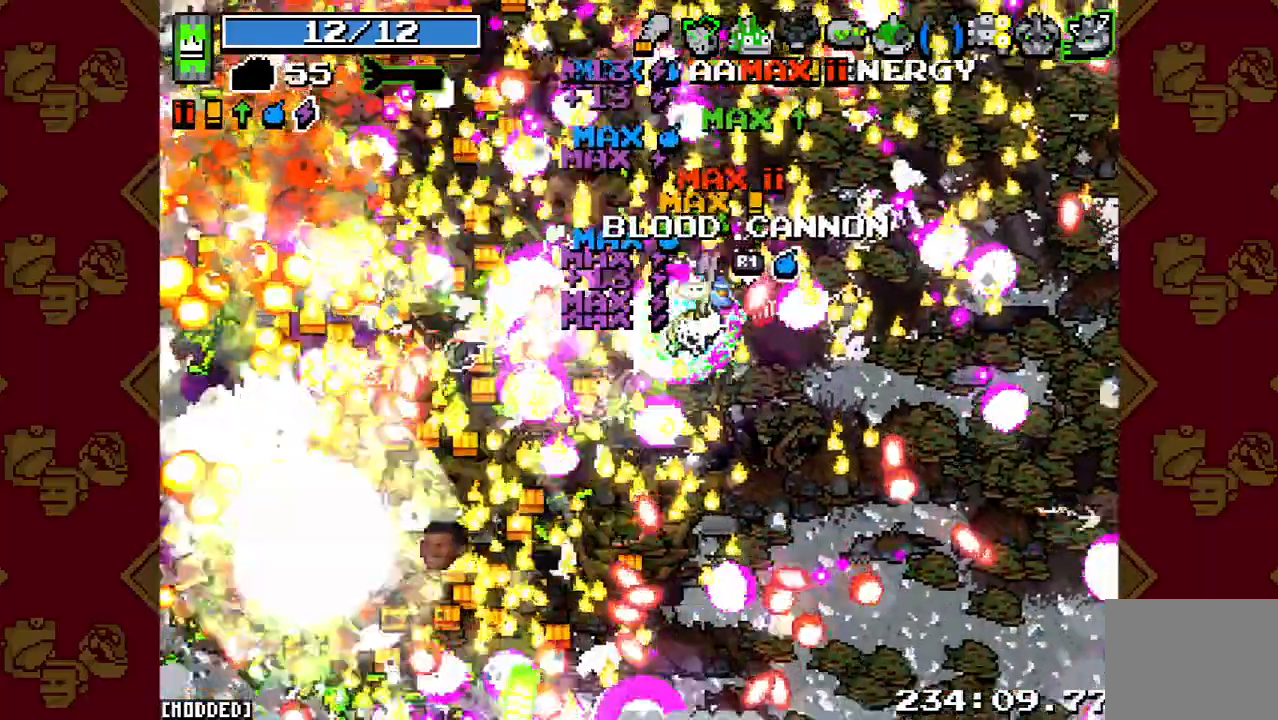
{"buttons": [], "left_stick": "down-left", "right_stick": "down-left", "events": [[133, "R2", "down"], [400, "R2", "up"]]}
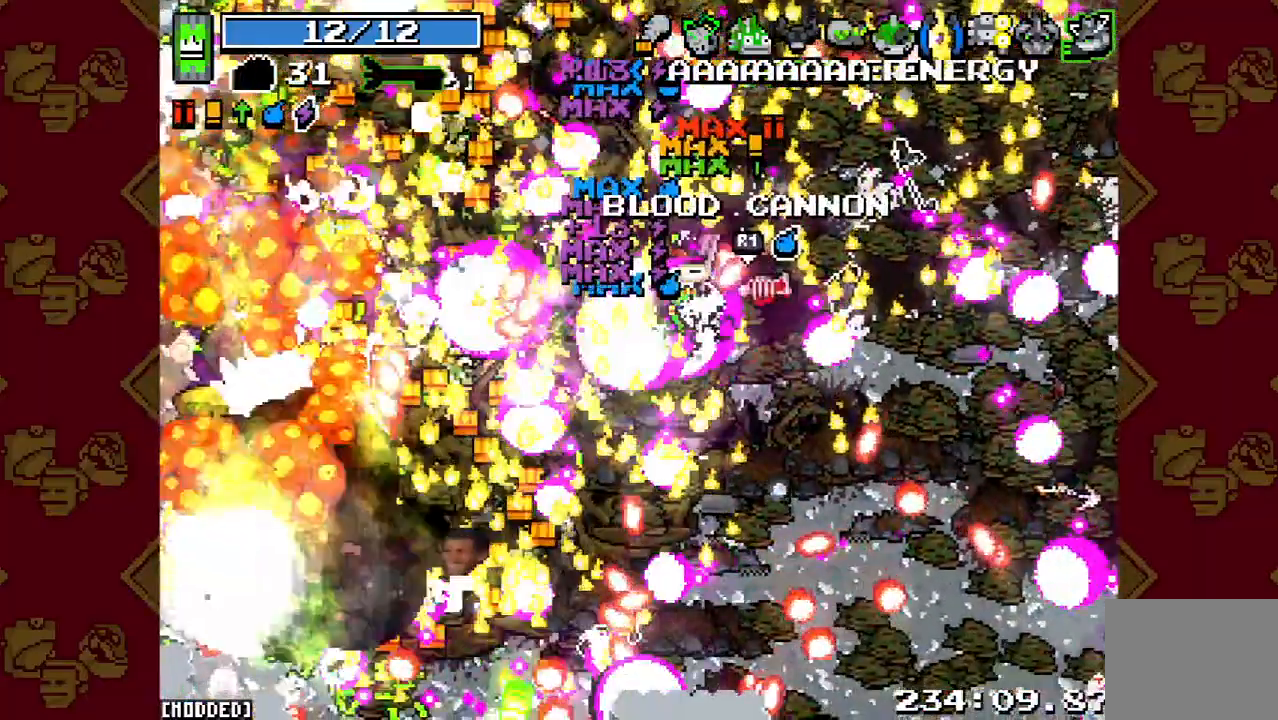
{"buttons": [], "left_stick": "down-left", "right_stick": "down-left", "events": [[133, "R2", "down"], [400, "R2", "up"]]}
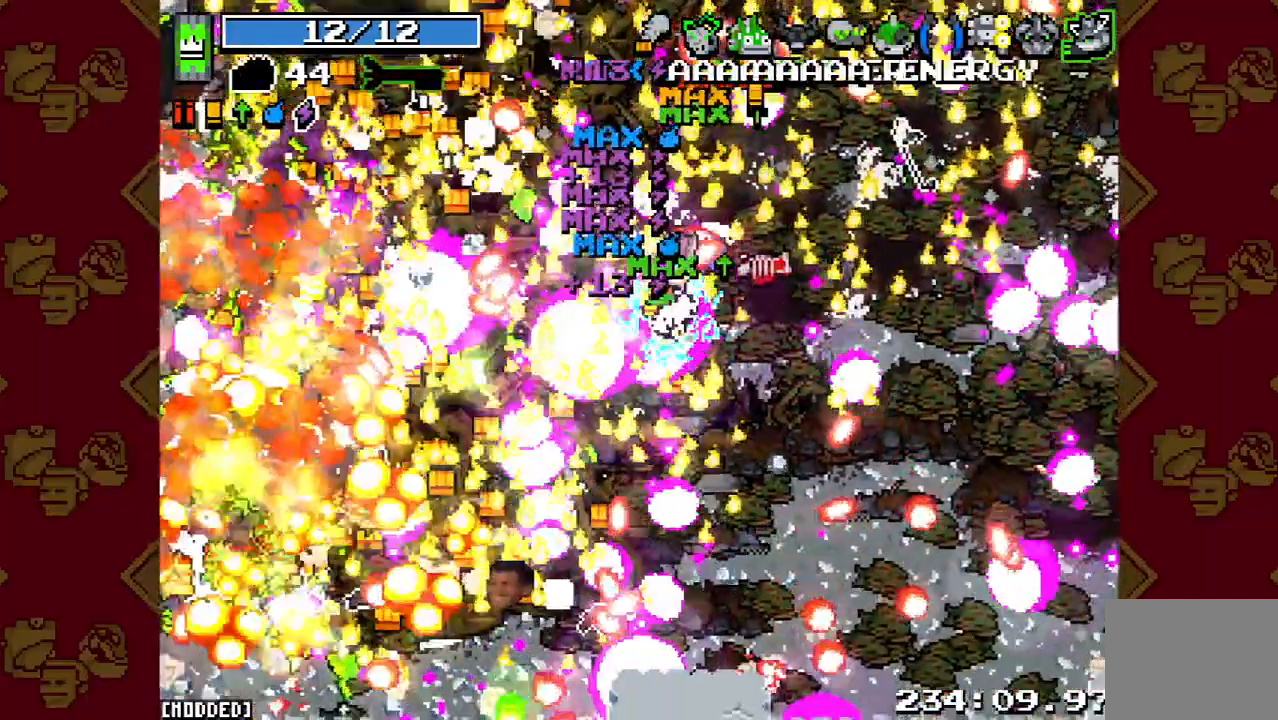
{"buttons": [], "left_stick": "down", "right_stick": "down-left", "events": [[33, "R2", "down"], [200, "left_stick", "down"], [367, "R2", "up"]]}
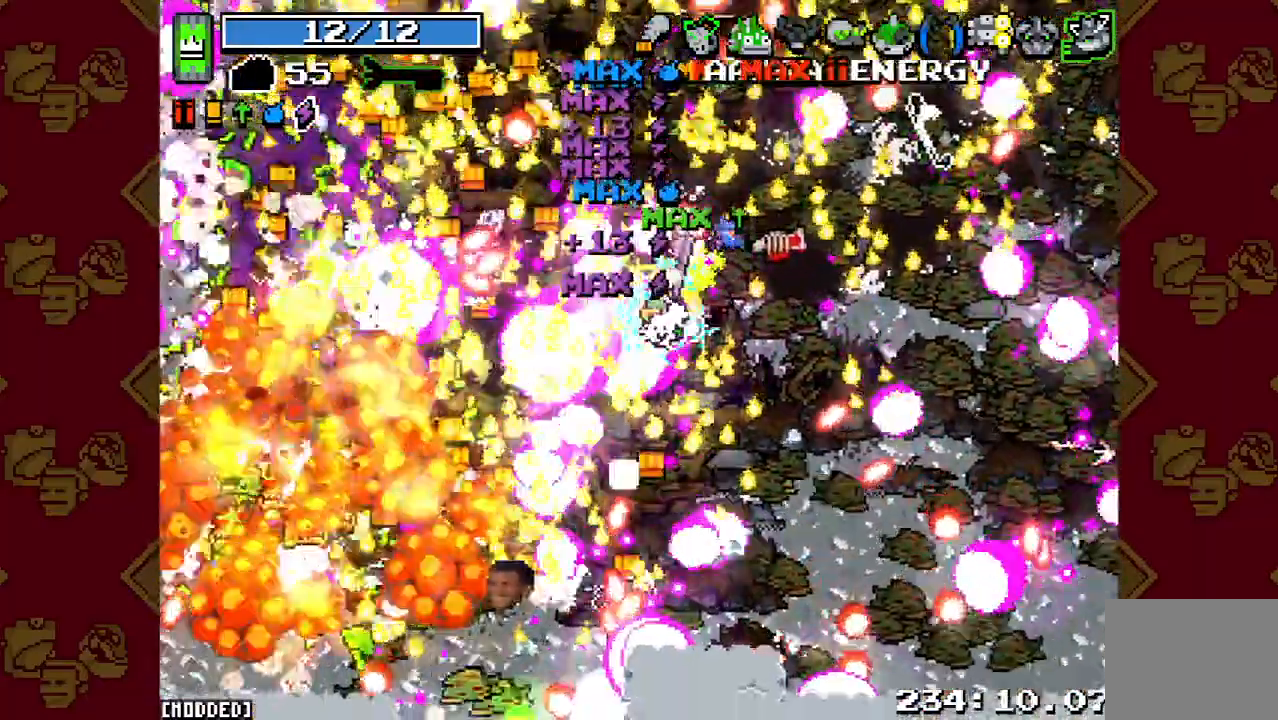
{"buttons": [], "left_stick": "down", "right_stick": "left", "events": [[167, "R2", "down"], [200, "left_stick", "down-right"], [367, "R2", "up"], [467, "left_stick", "down"], [500, "right_stick", "left"]]}
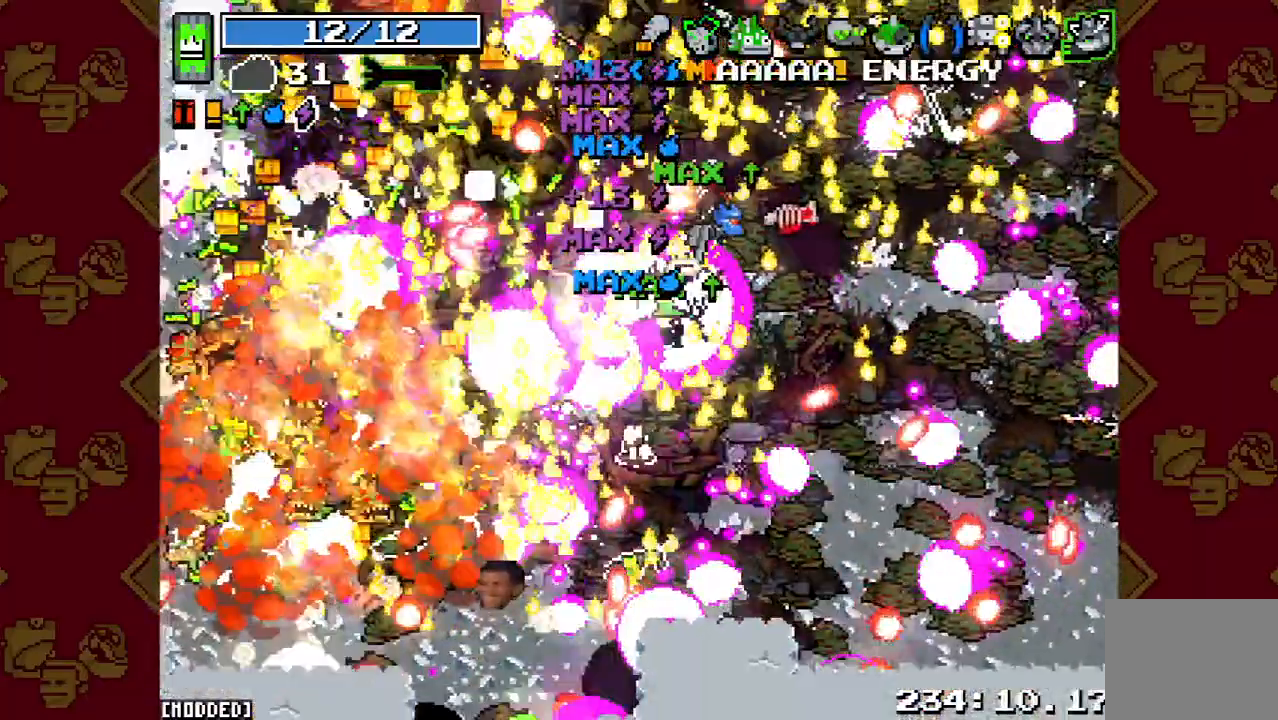
{"buttons": ["L1"], "left_stick": "down", "right_stick": "up-left", "events": [[100, "right_stick", "up-left"], [400, "L1", "down"]]}
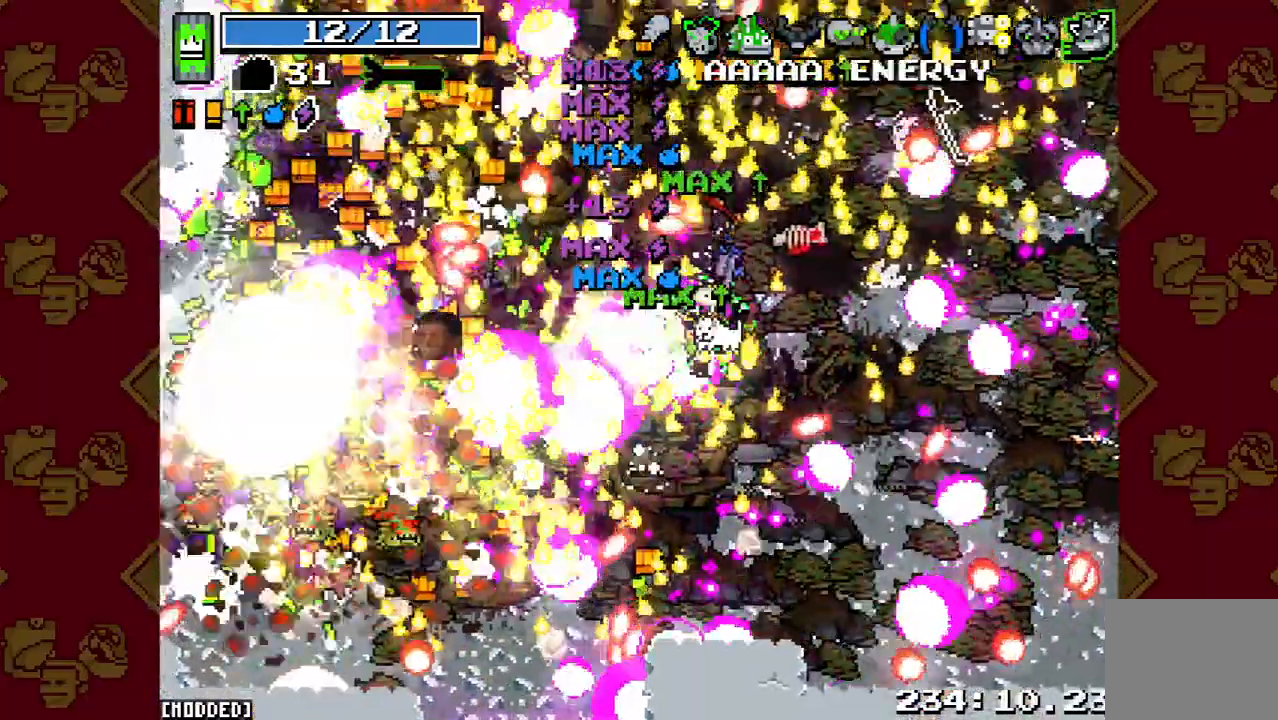
{"buttons": ["R2"], "left_stick": "left", "right_stick": "up-left", "events": [[100, "left_stick", "down-left"], [133, "R2", "down"], [233, "L1", "up"], [433, "left_stick", "left"]]}
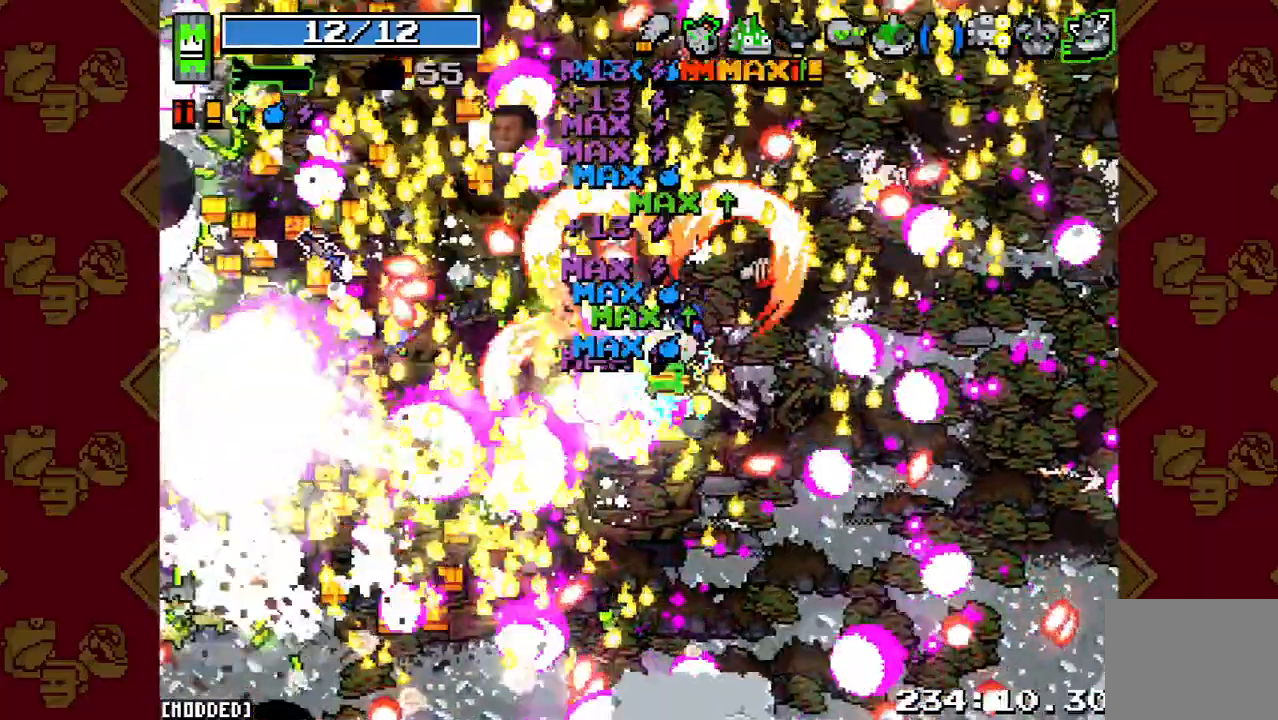
{"buttons": ["R2"], "left_stick": "left", "right_stick": "up-left", "events": [[33, "R2", "up"], [67, "L1", "down"], [400, "L1", "up"], [467, "R2", "down"]]}
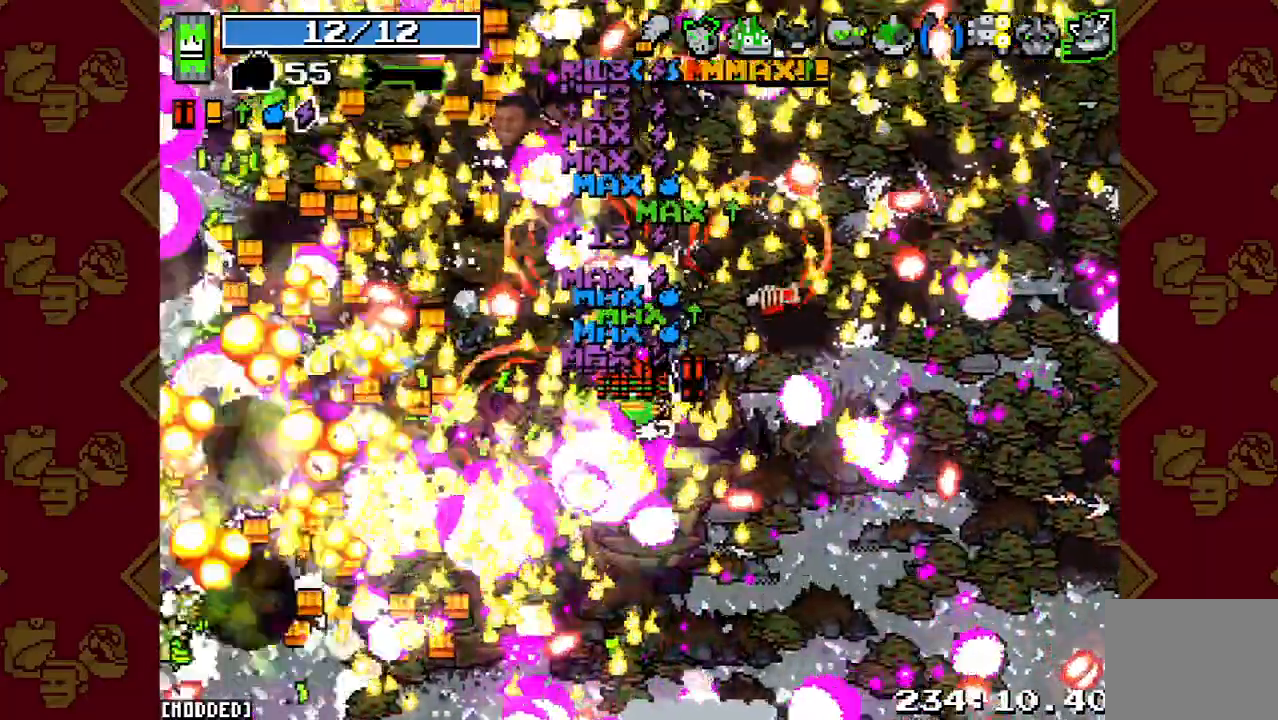
{"buttons": [], "left_stick": "up-left", "right_stick": "up", "events": [[267, "R2", "up"], [267, "right_stick", "up"], [433, "left_stick", "up-left"]]}